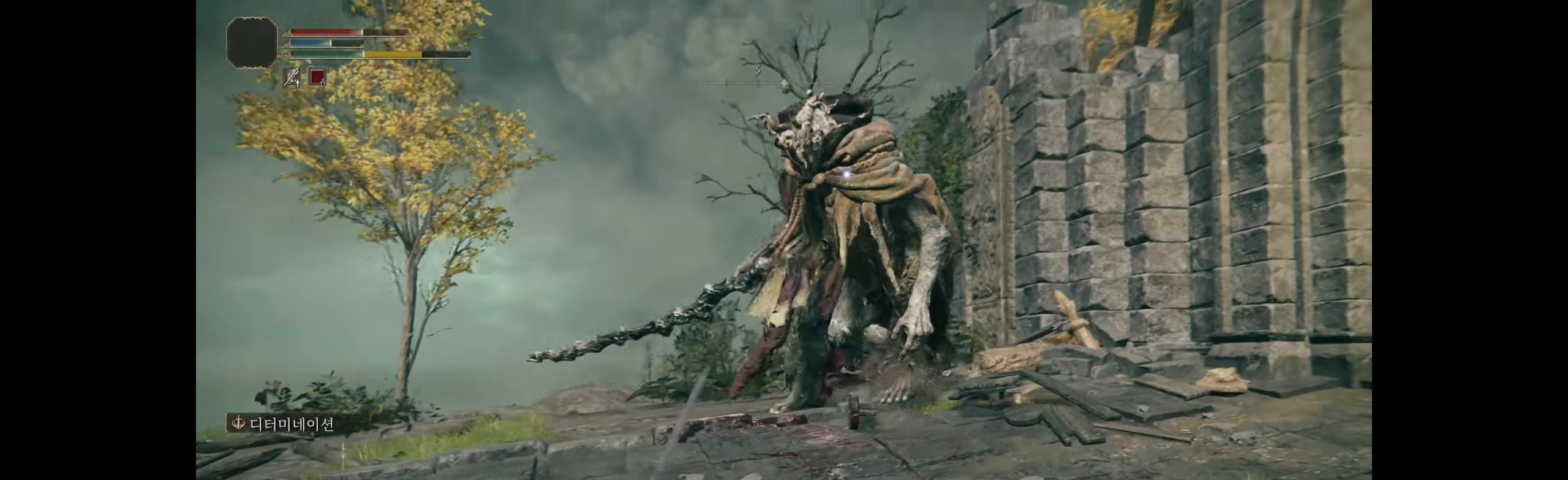
Gameplay with a controller (Xbox layout); each line is a JSON object with the inputs held at the frame after it. "events" lists button and stick changes between this image and that frame as [ms after this image, input, new state], when the widget could be followed in between. Not read: DPAD_DOWN DPAD_LEFT DPAD_RIGHT DPAD_UP L1 L3 R1 R3 other_buttons right_stick.
{"buttons": [], "left_stick": "down-left", "events": [[66, "B", "down"], [83, "left_stick", "down-left"], [166, "B", "up"], [250, "B", "down"], [366, "B", "up"]]}
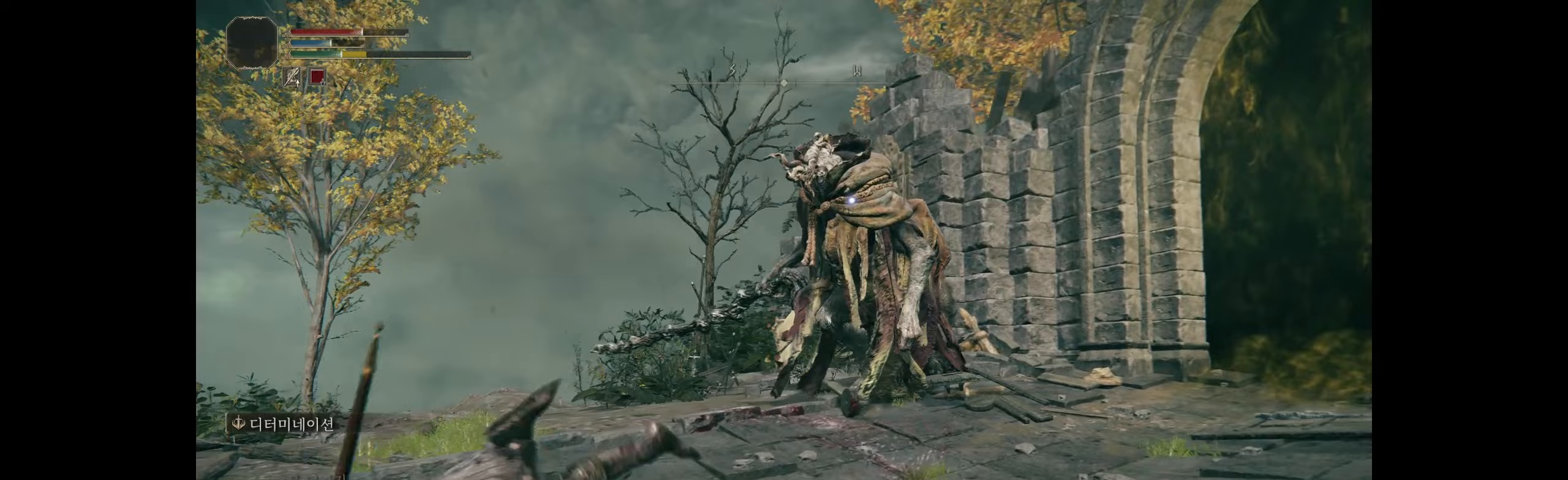
{"buttons": [], "left_stick": "down-left", "events": [[117, "B", "down"], [217, "B", "up"]]}
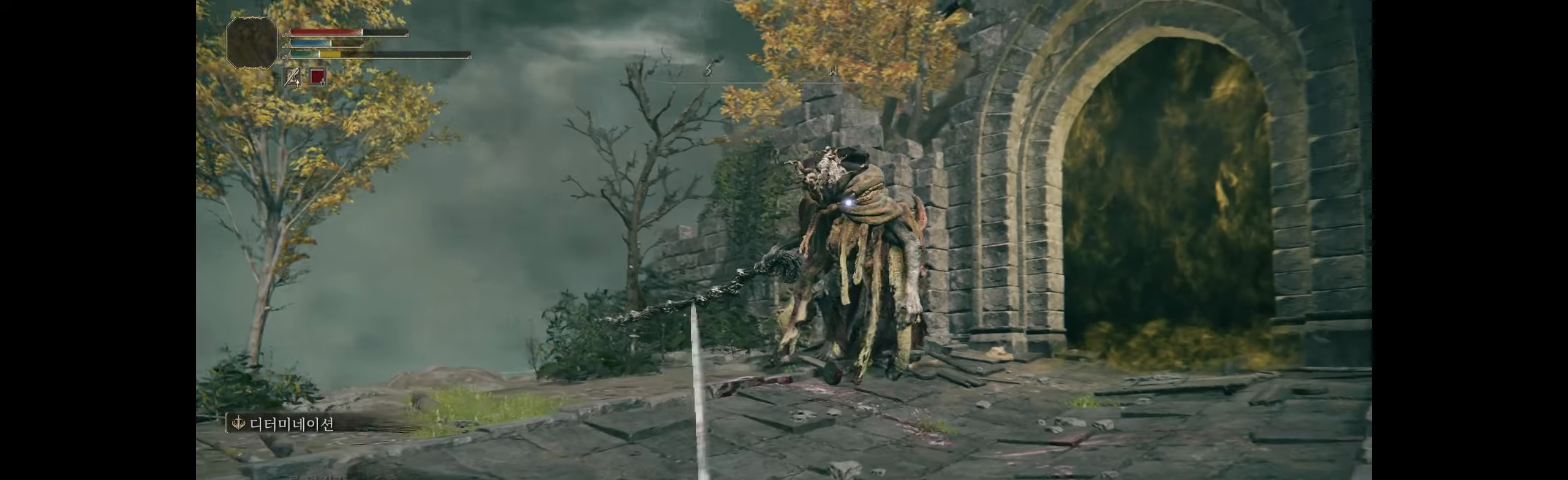
{"buttons": [], "left_stick": "down-left", "events": []}
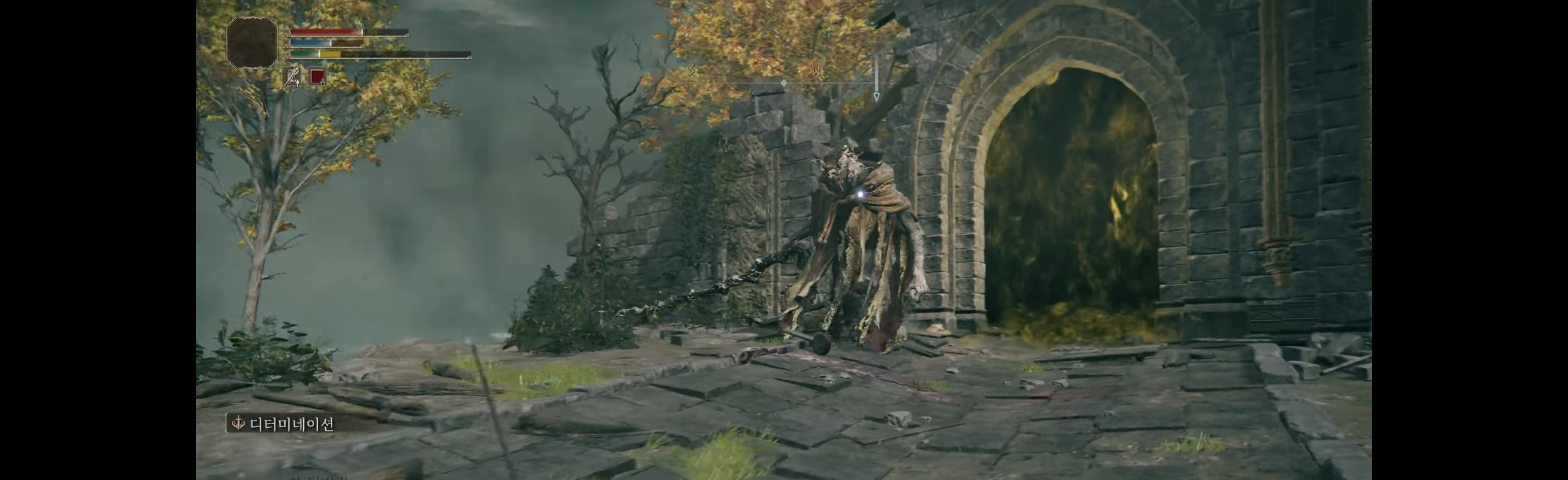
{"buttons": [], "left_stick": "down", "events": [[233, "left_stick", "down"]]}
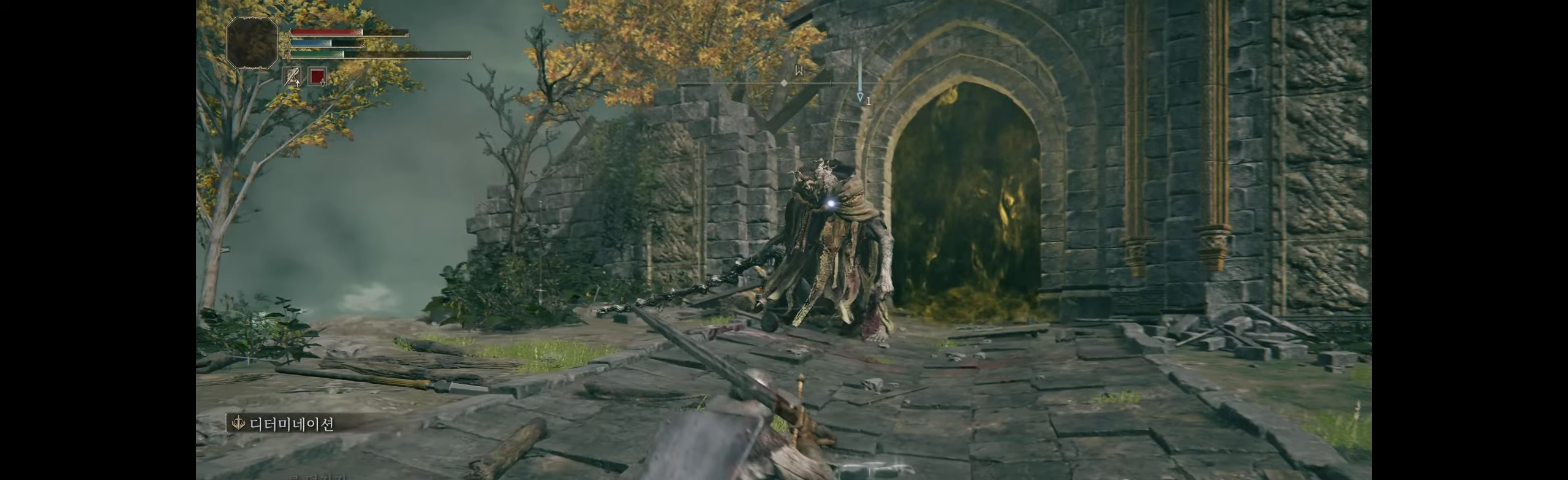
{"buttons": [], "left_stick": "down", "events": []}
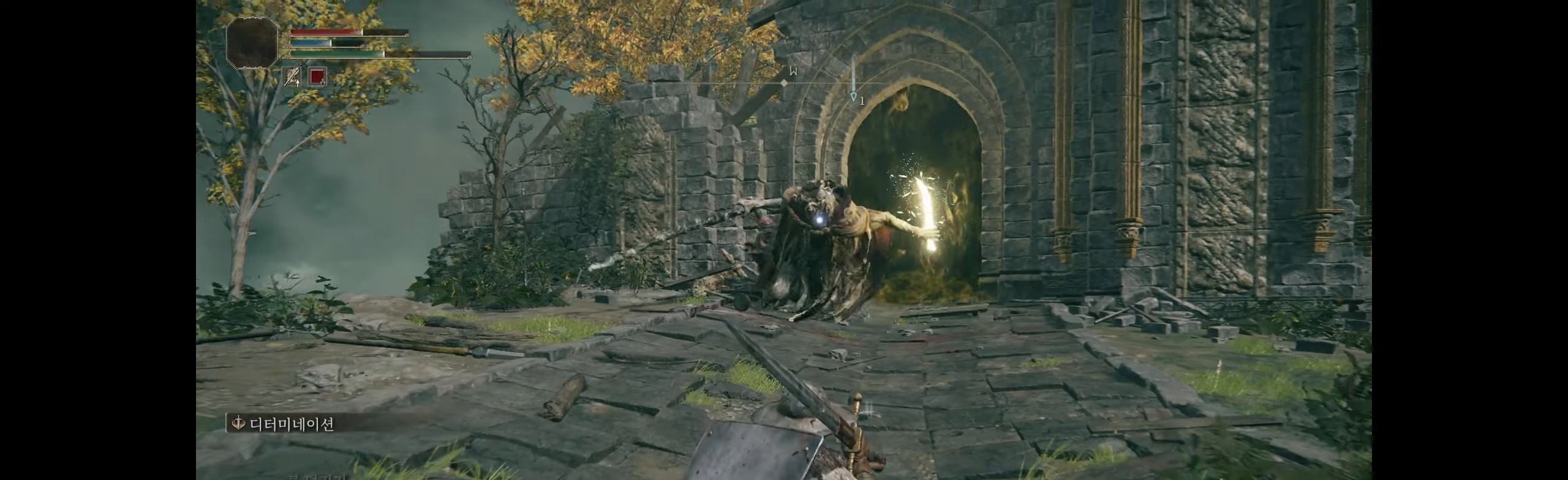
{"buttons": [], "left_stick": "right", "events": [[267, "left_stick", "down-right"], [283, "B", "down"], [417, "left_stick", "right"], [450, "B", "up"]]}
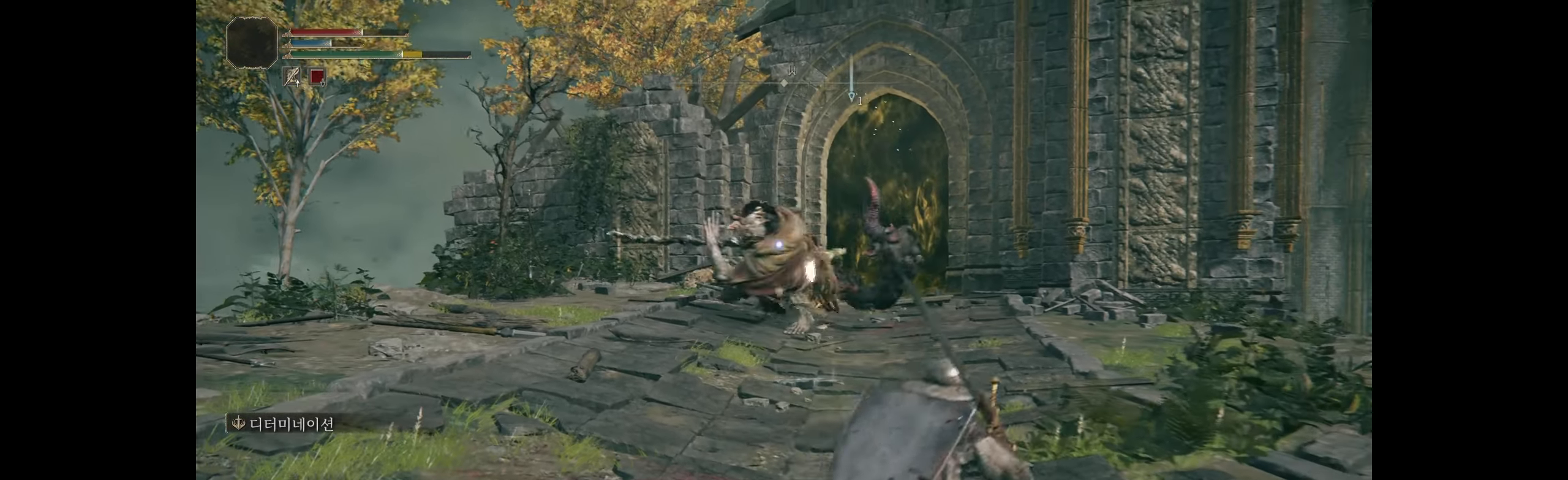
{"buttons": [], "left_stick": "down", "events": [[67, "left_stick", "down-right"], [167, "left_stick", "center"], [500, "left_stick", "down"]]}
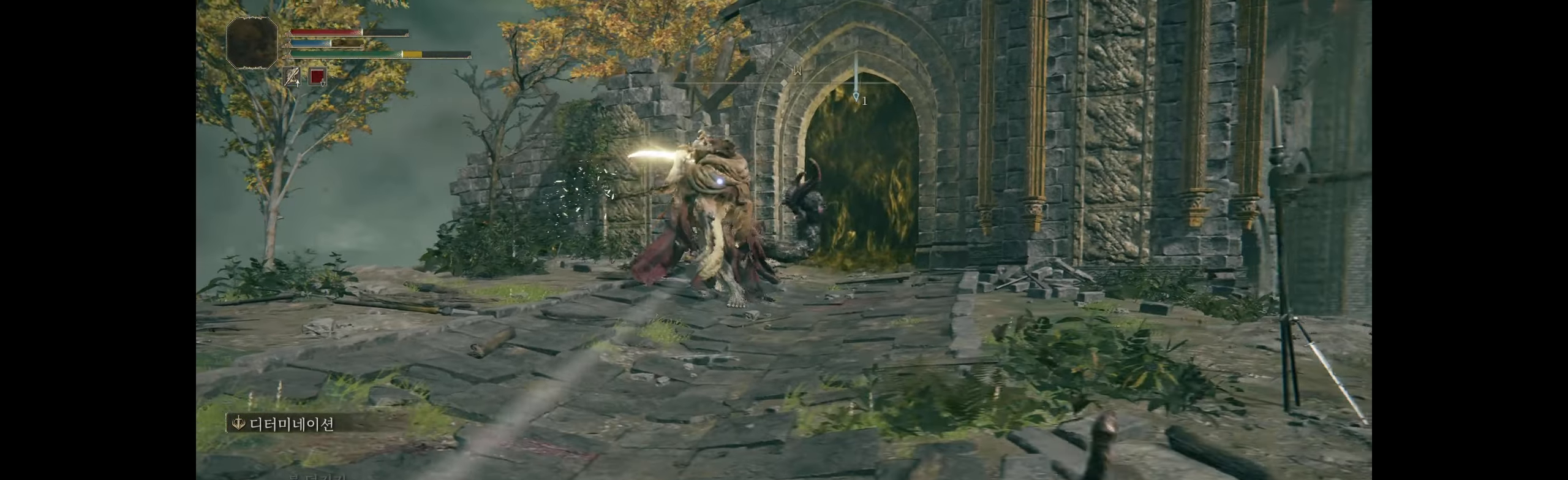
{"buttons": [], "left_stick": "left", "events": [[50, "left_stick", "down-left"], [183, "B", "down"], [183, "left_stick", "left"], [300, "B", "up"]]}
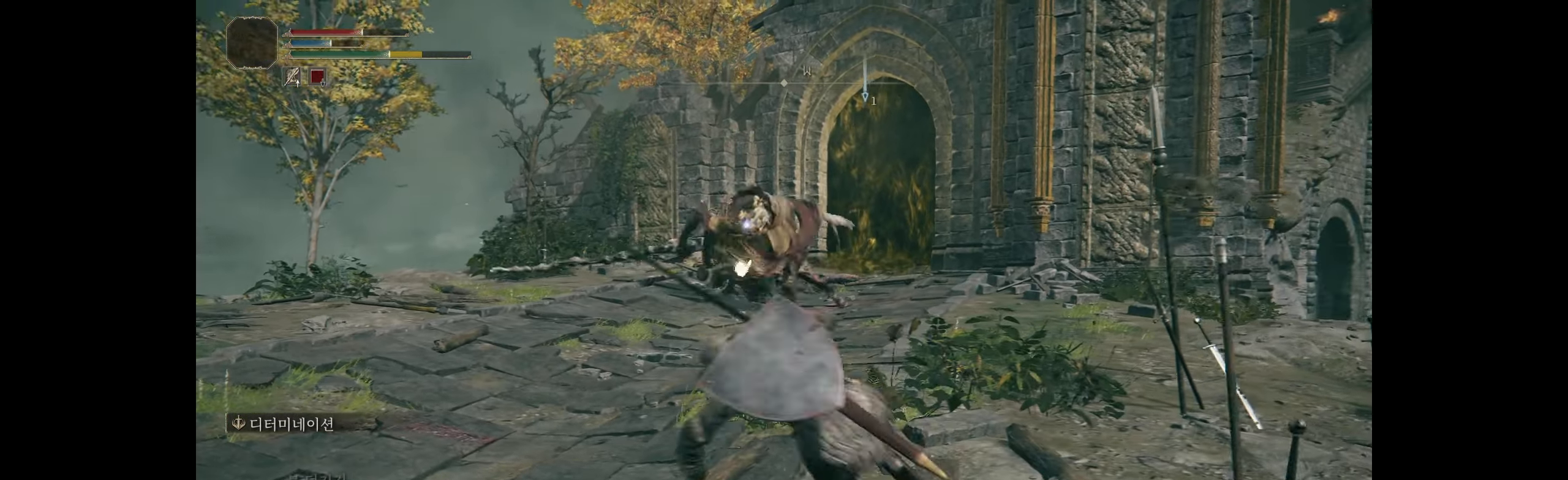
{"buttons": ["R2"], "left_stick": "down-left"}
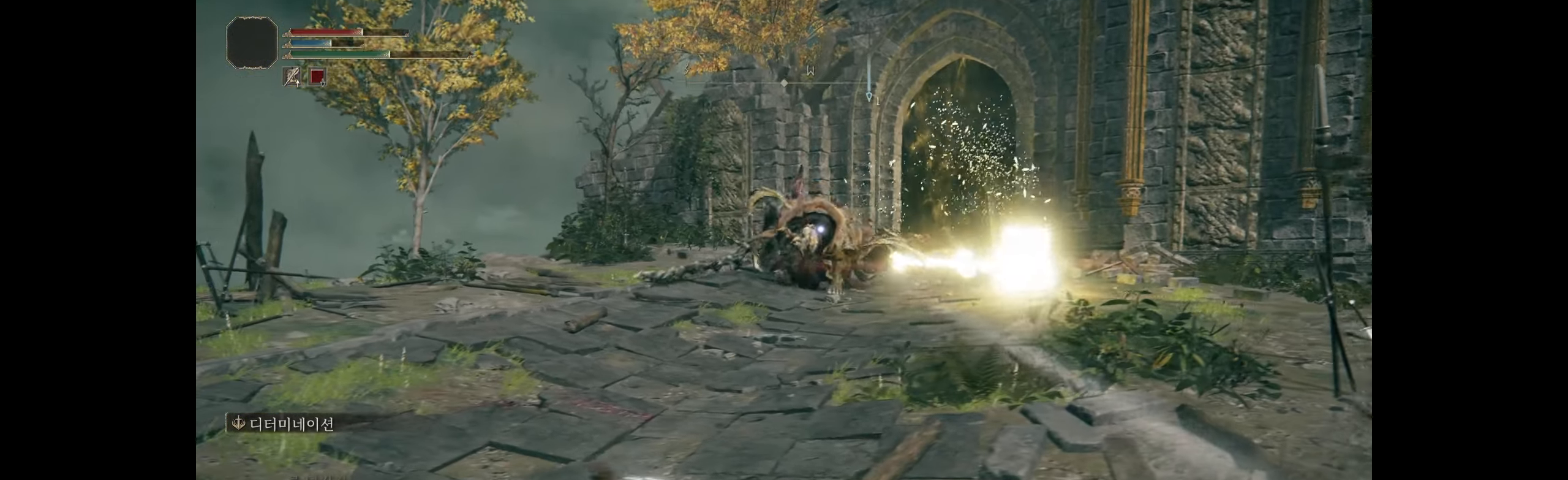
{"buttons": [], "left_stick": "down-left"}
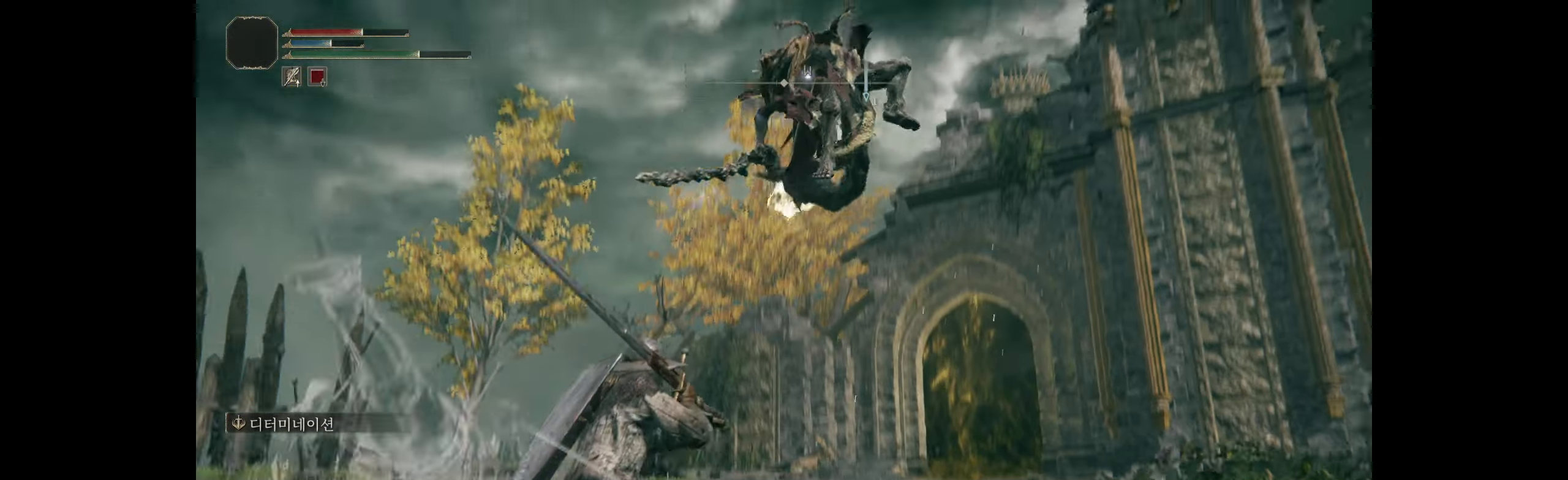
{"buttons": [], "left_stick": "up", "events": [[167, "left_stick", "up"]]}
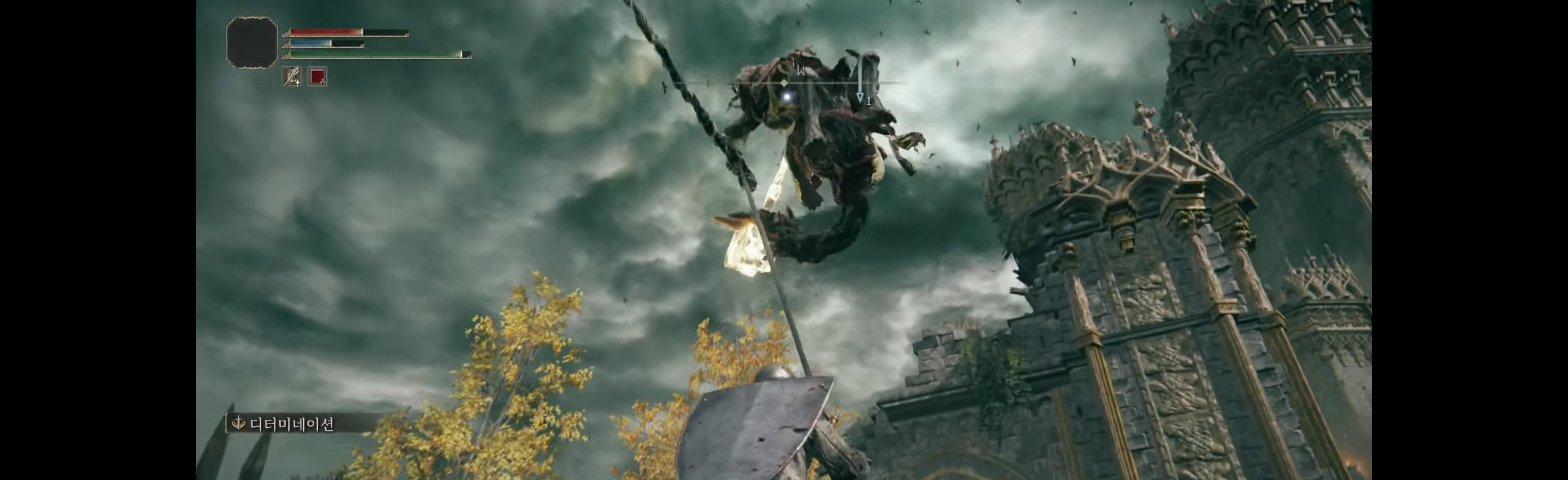
{"buttons": [], "left_stick": "up", "events": [[217, "B", "down"], [384, "B", "up"]]}
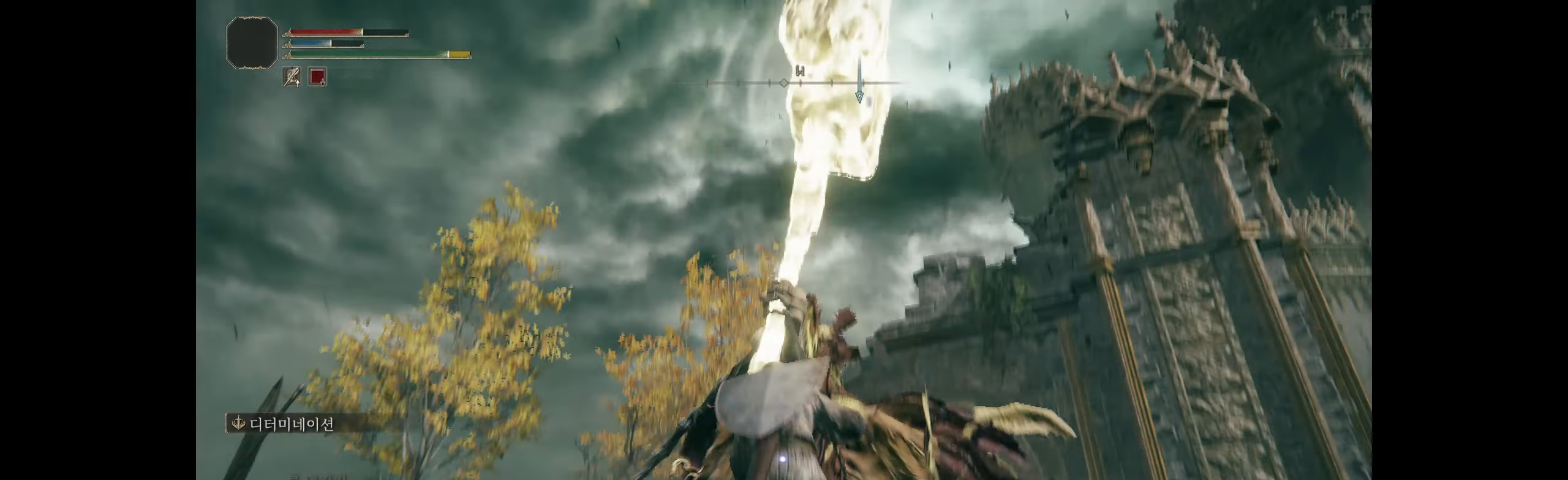
{"buttons": ["R2"], "left_stick": "center"}
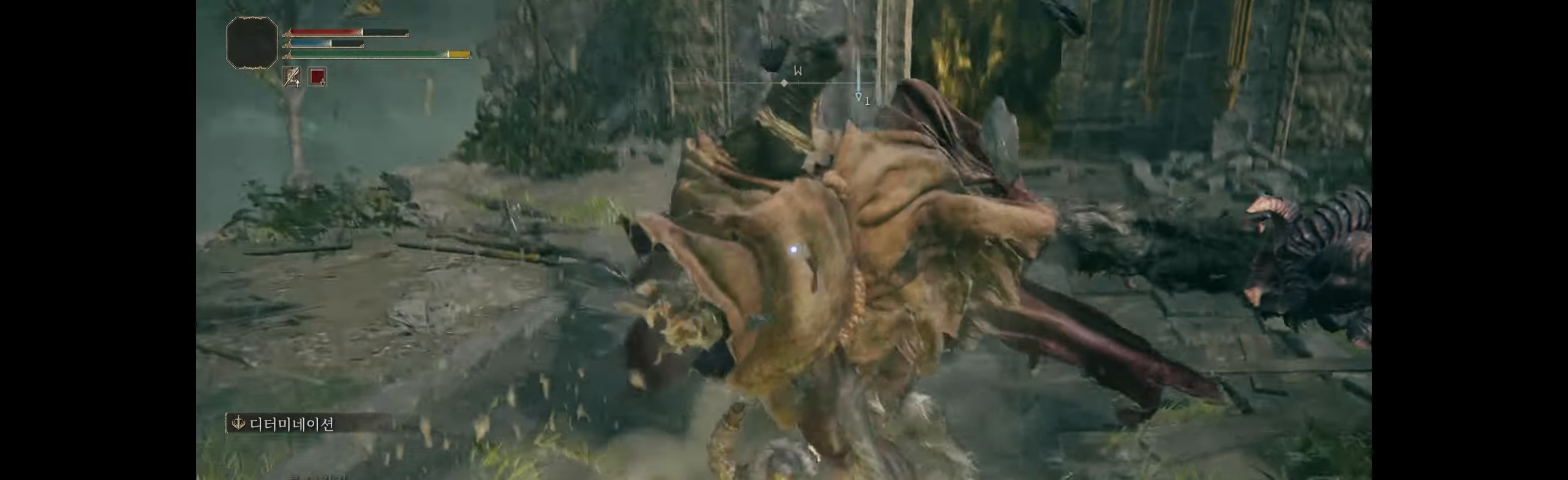
{"buttons": [], "left_stick": "center"}
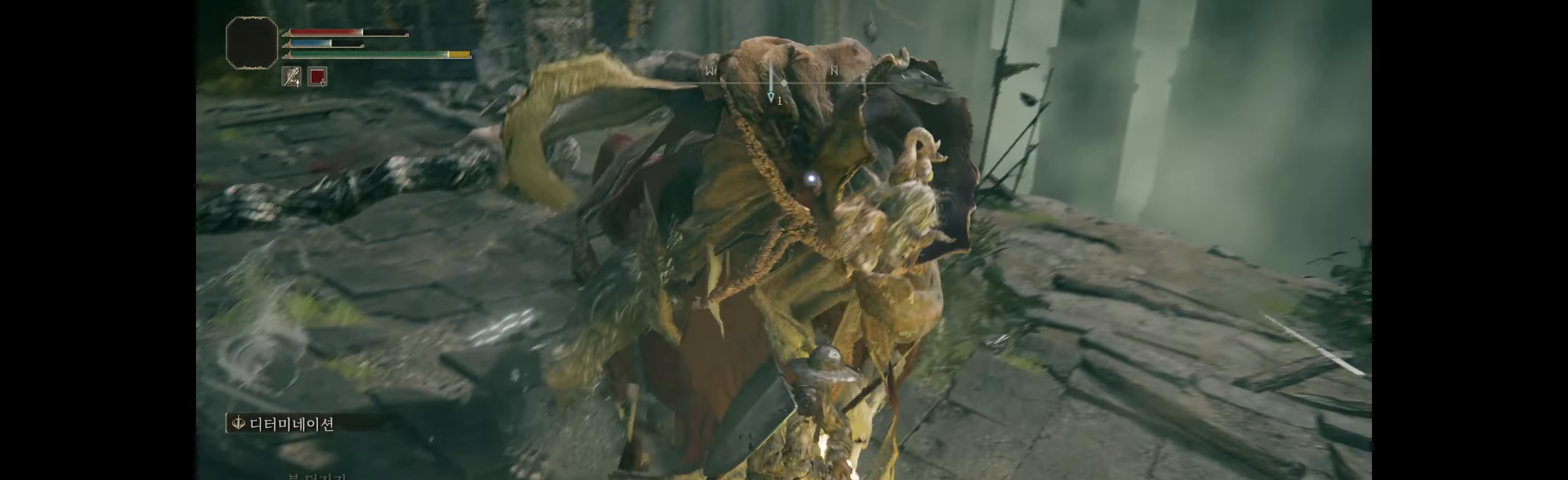
{"buttons": [], "left_stick": "center"}